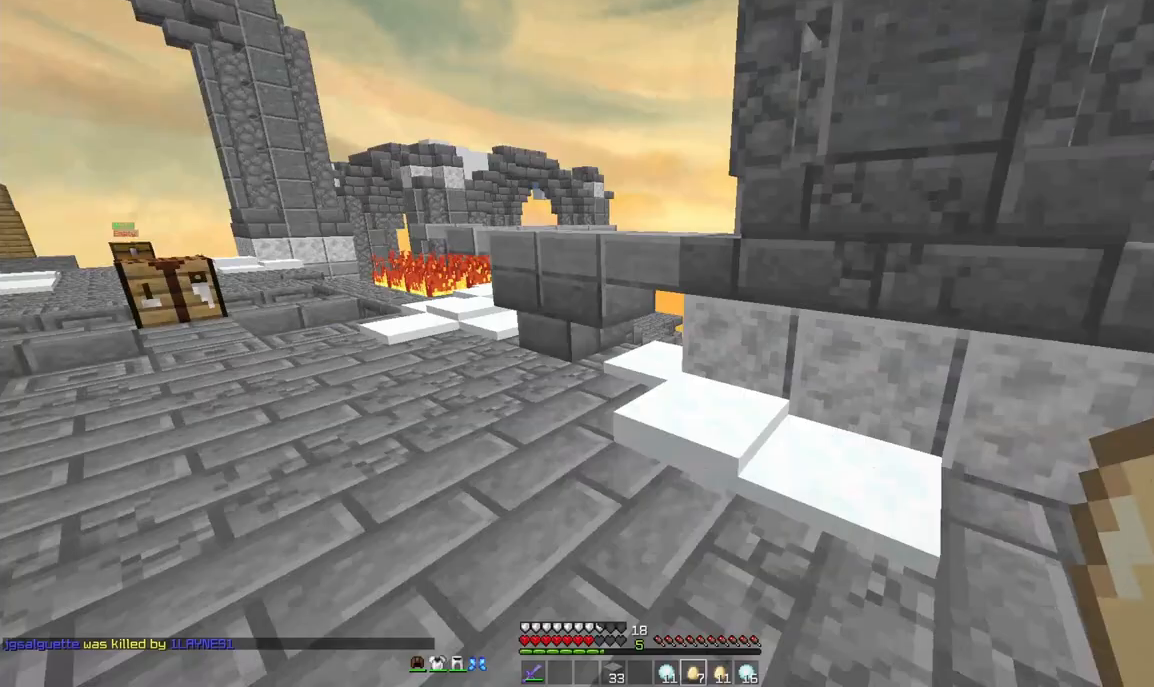
Gameplay with keyboard and mouse; each line is a JSON object with the keys and mouse buttons held at the frame after it. "events" lists presses ("down") and releases ("up") of "a", "d", "s", "space", "w", "mouse_left" and "mouse_right" between this image and that frame as [ms after this image, input, new state], when the widget could be followed in between. "mouse_left", "mouse_right" = the "left", "right" buttons of the "mouse" list. No other keys are recorded. Fast repeated clicks can show as one long hold. Mouse movement is not recorded.
{"keys": ["w"], "mouse": [], "events": [[42, "w", "down"], [125, "a", "down"], [500, "a", "up"]]}
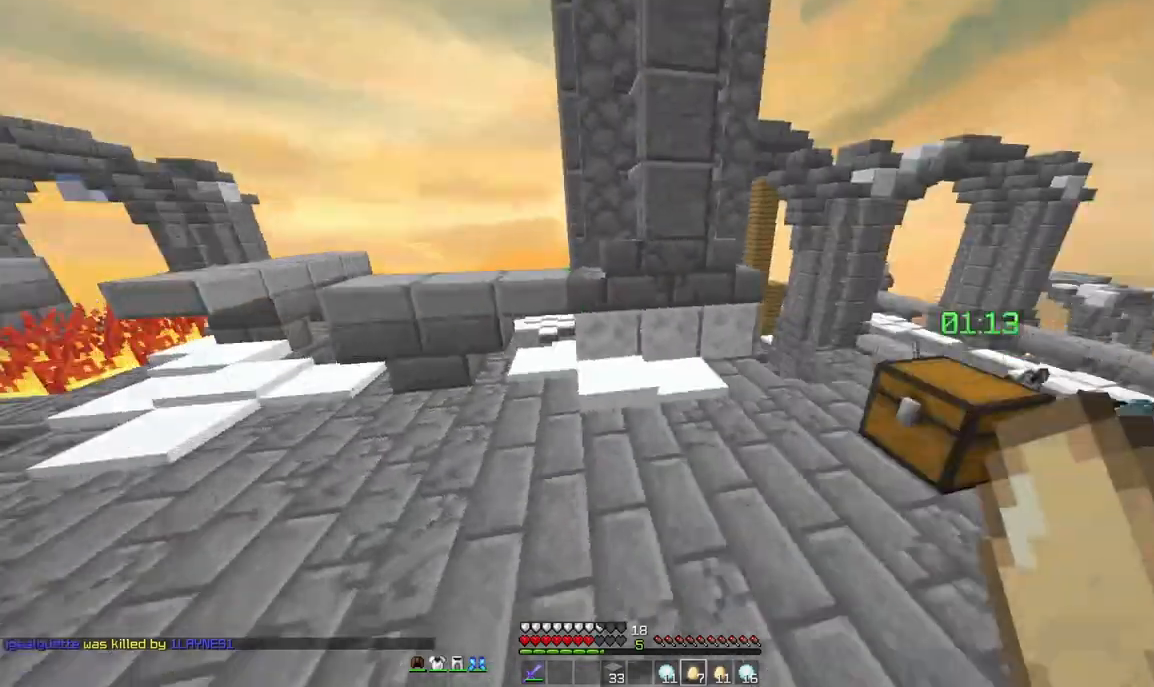
{"keys": ["a", "w"], "mouse": [], "events": [[83, "a", "down"]]}
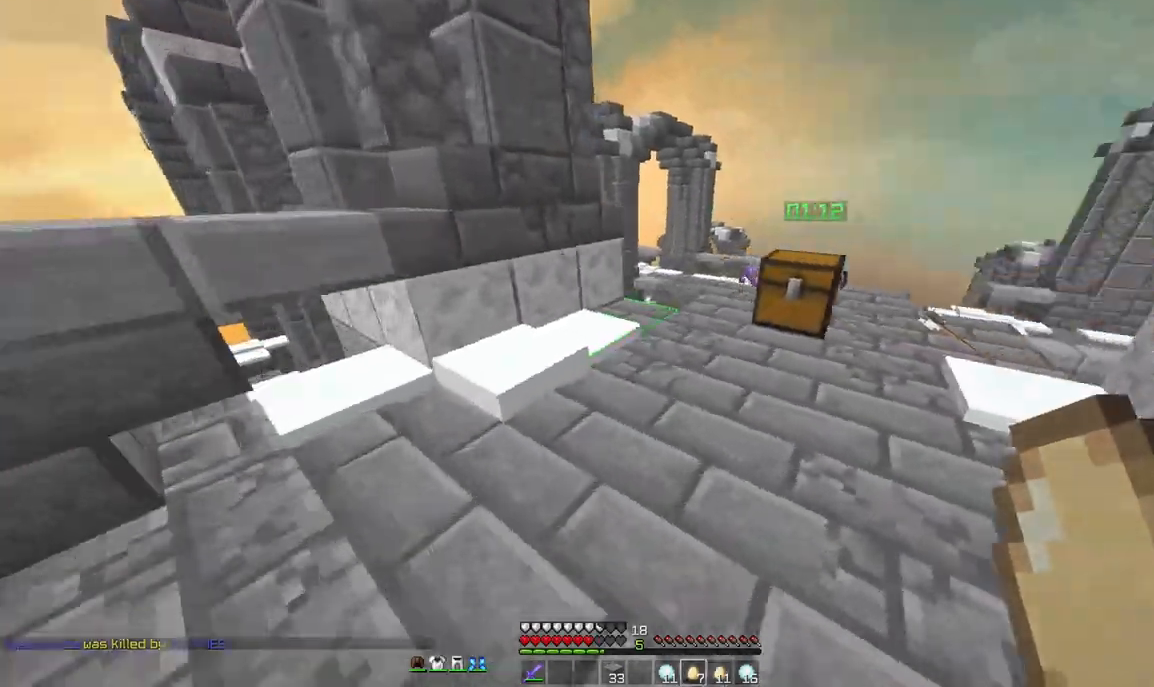
{"keys": ["w"], "mouse": [], "events": [[42, "a", "up"]]}
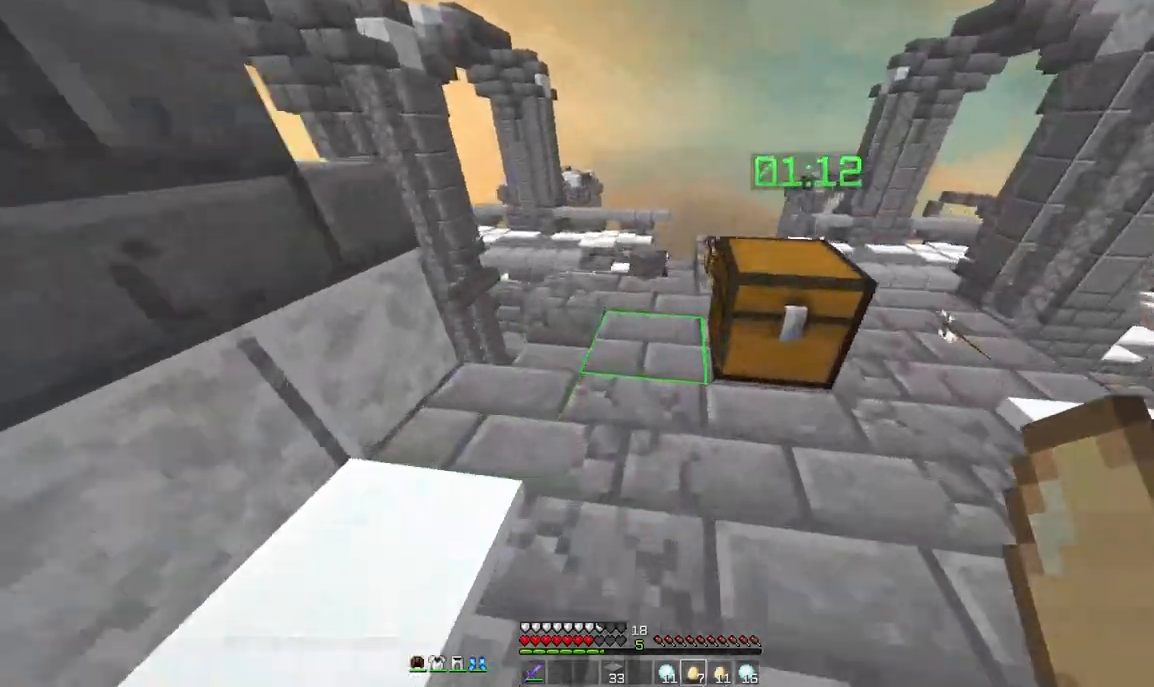
{"keys": ["w"], "mouse": [], "events": [[42, "space", "down"], [208, "a", "down"], [208, "space", "up"], [292, "a", "up"]]}
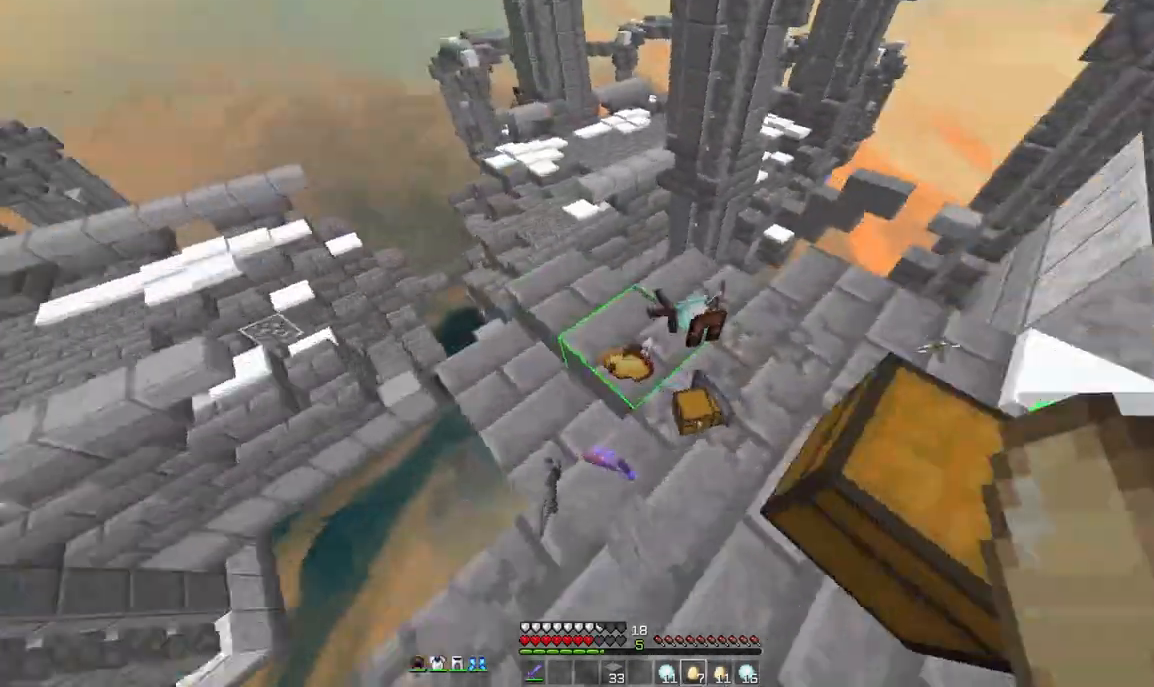
{"keys": ["w"], "mouse": [], "events": []}
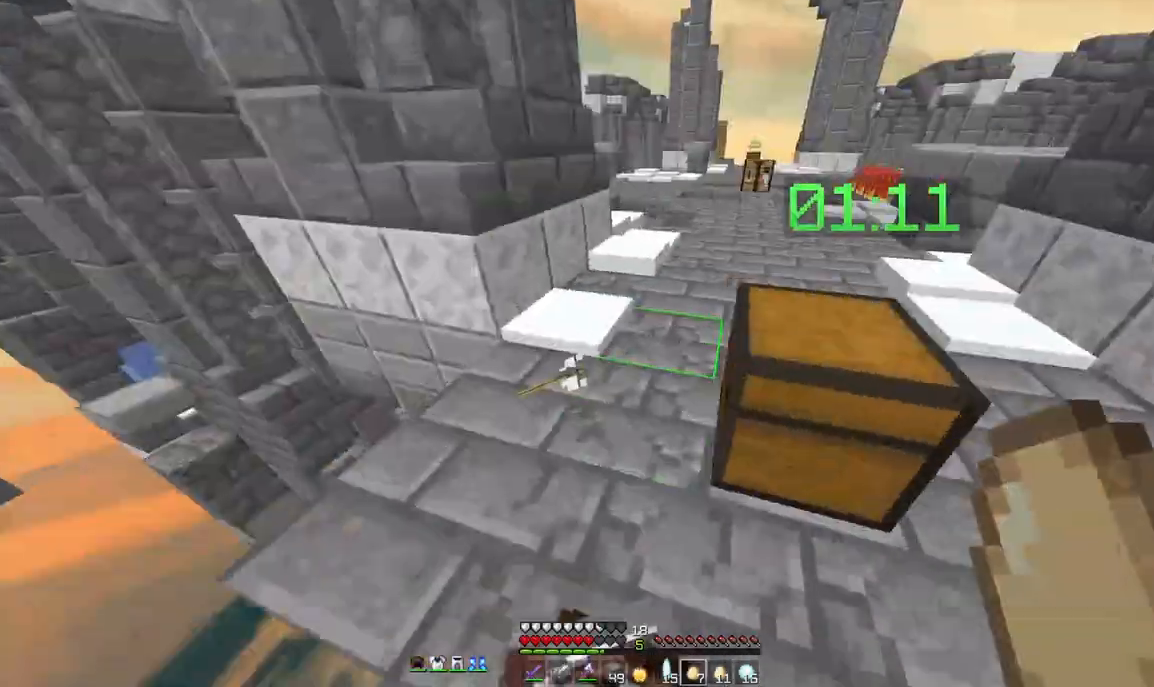
{"keys": ["w"], "mouse": [], "events": [[83, "a", "down"], [292, "a", "up"]]}
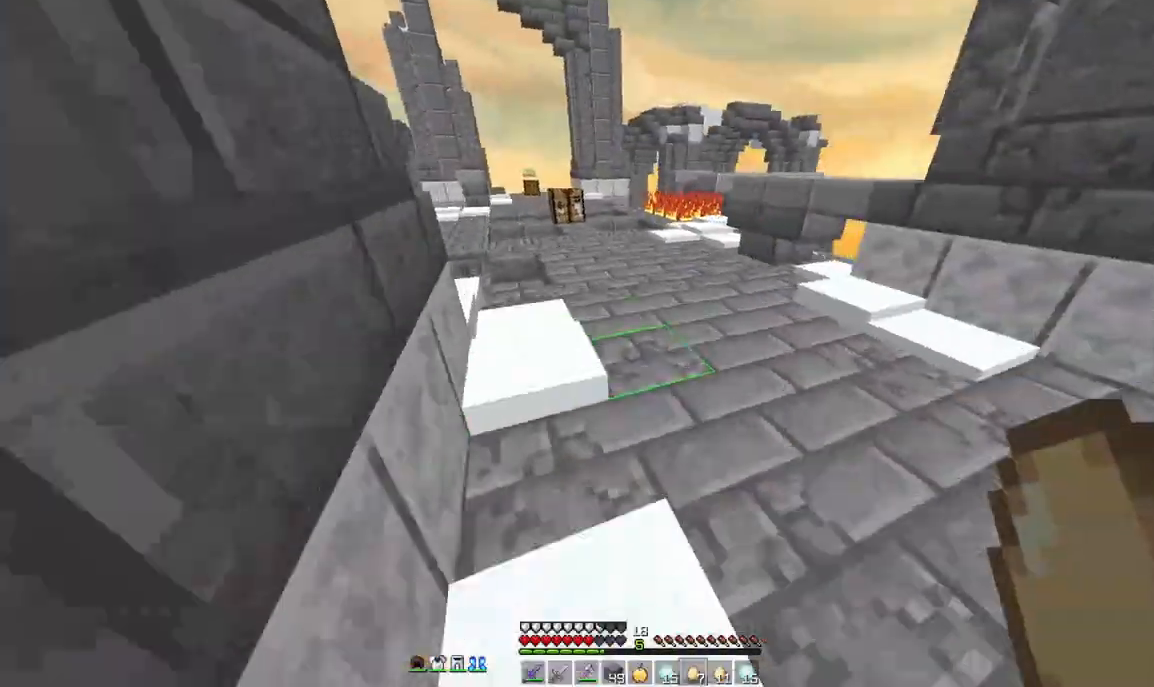
{"keys": ["a", "w"], "mouse": [], "events": [[125, "space", "down"], [292, "a", "down"], [333, "space", "up"]]}
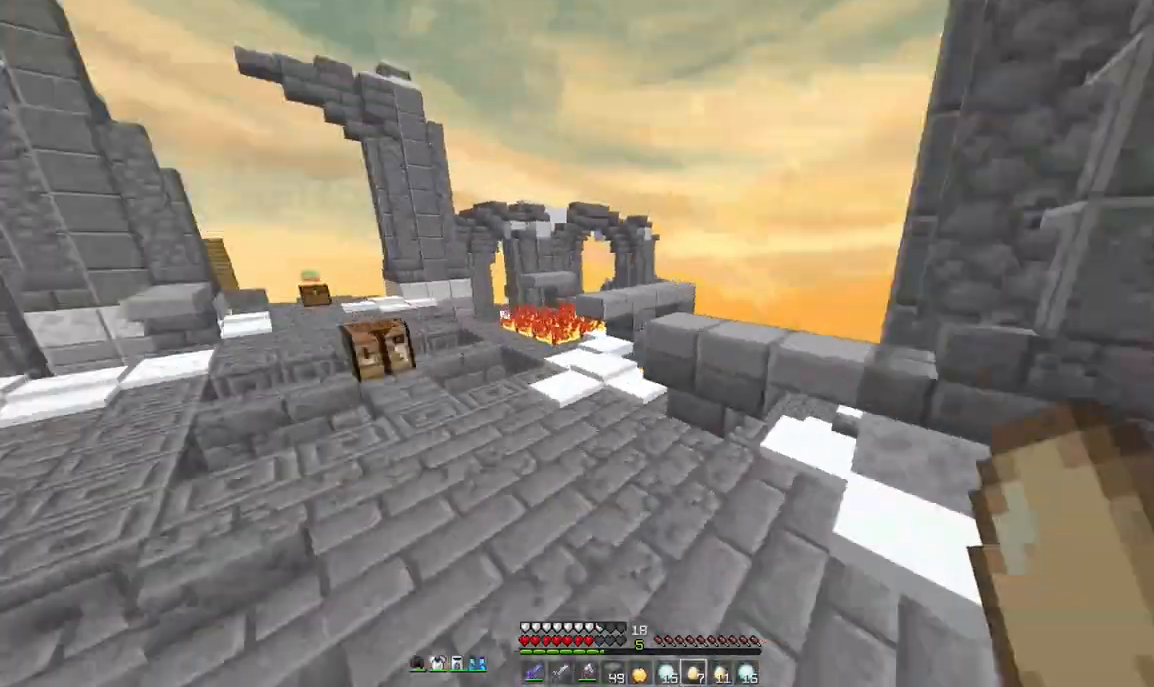
{"keys": ["w"], "mouse": [], "events": [[42, "w", "up"], [125, "s", "down"], [208, "a", "up"], [333, "s", "up"], [458, "w", "down"]]}